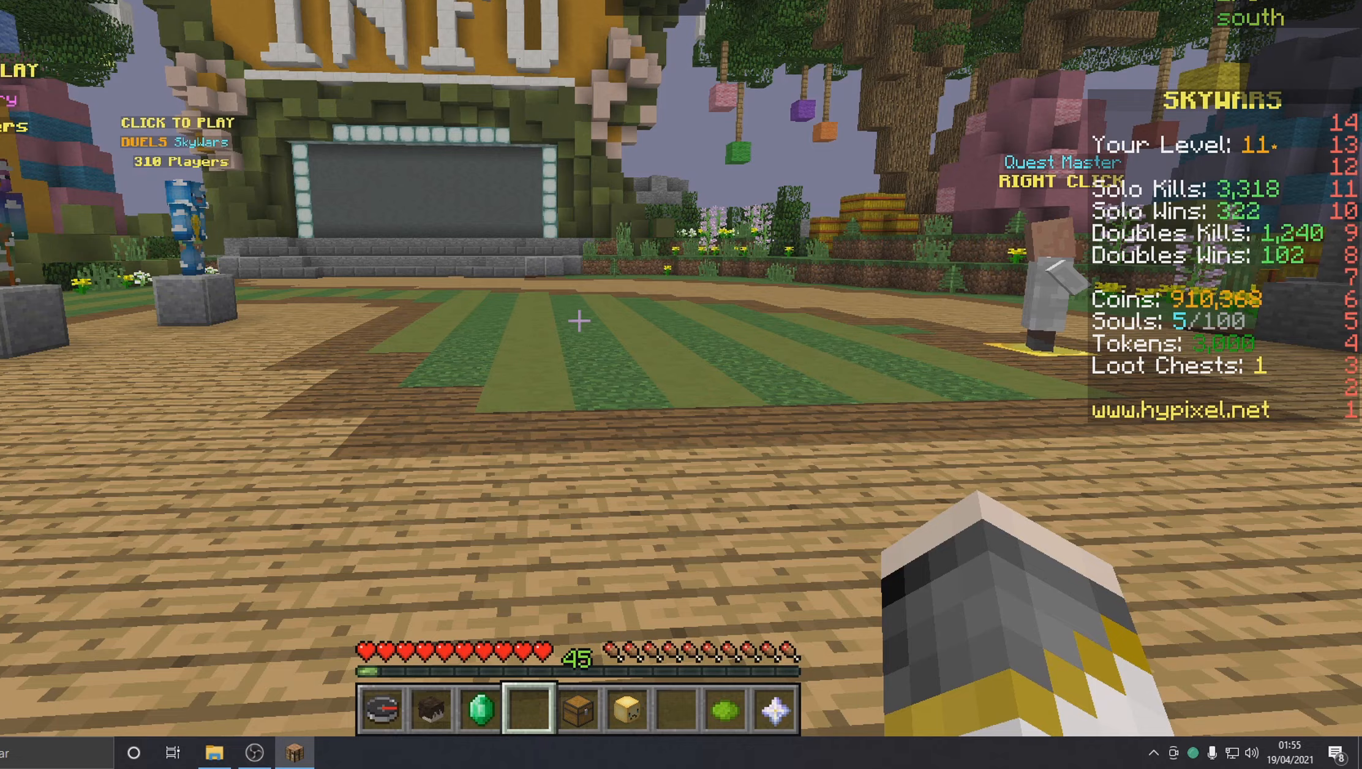
Gameplay with keyboard and mouse; each line is a JSON object with the keys and mouse buttons held at the frame after it. "events" lists presses ("down") and releases ("up") of "a", "d", "s", "w", "mouse_left" and "mouse_right" between this image and that frame as [ms after this image, input, new state], when the widget could be followed in between. "mouse_left", "mouse_right" = the "left", "right" buttons of the "mouse" list. No other keys are recorded. Fast repeated clicks can show as one long hold. Mouse movement is not recorded. Not read: other_keys.
{"keys": ["w"], "mouse": [], "events": [[417, "w", "down"]]}
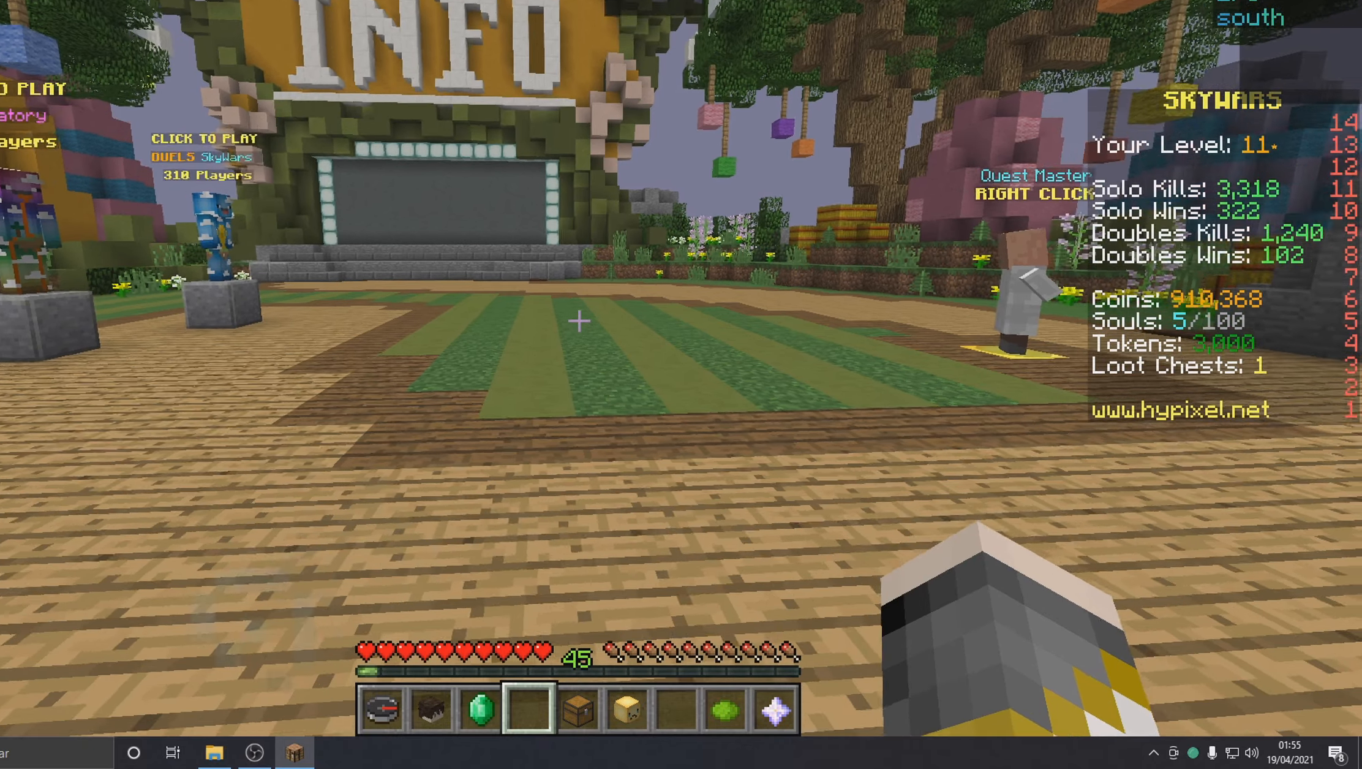
{"keys": ["w"], "mouse": [], "events": [[417, "mouse_left", "down"], [466, "mouse_left", "up"]]}
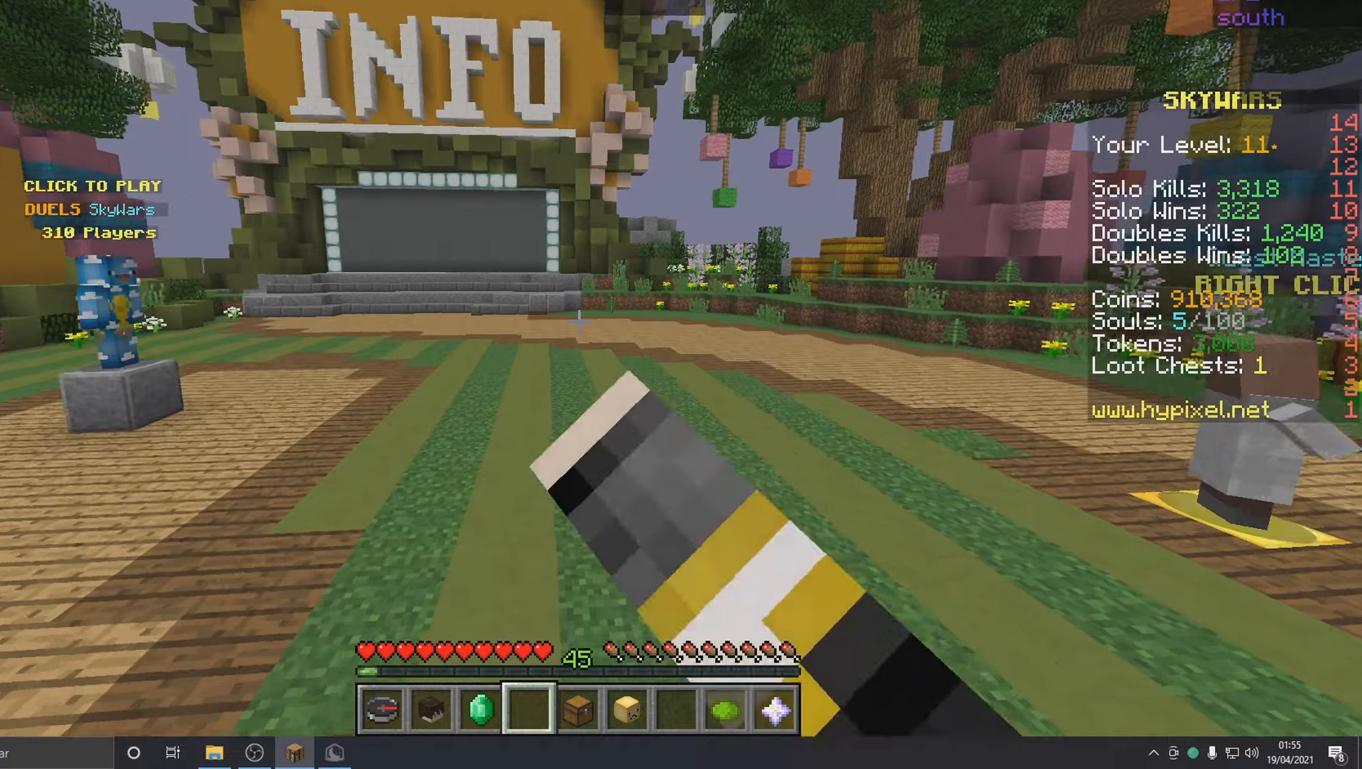
{"keys": ["w"], "mouse": [], "events": []}
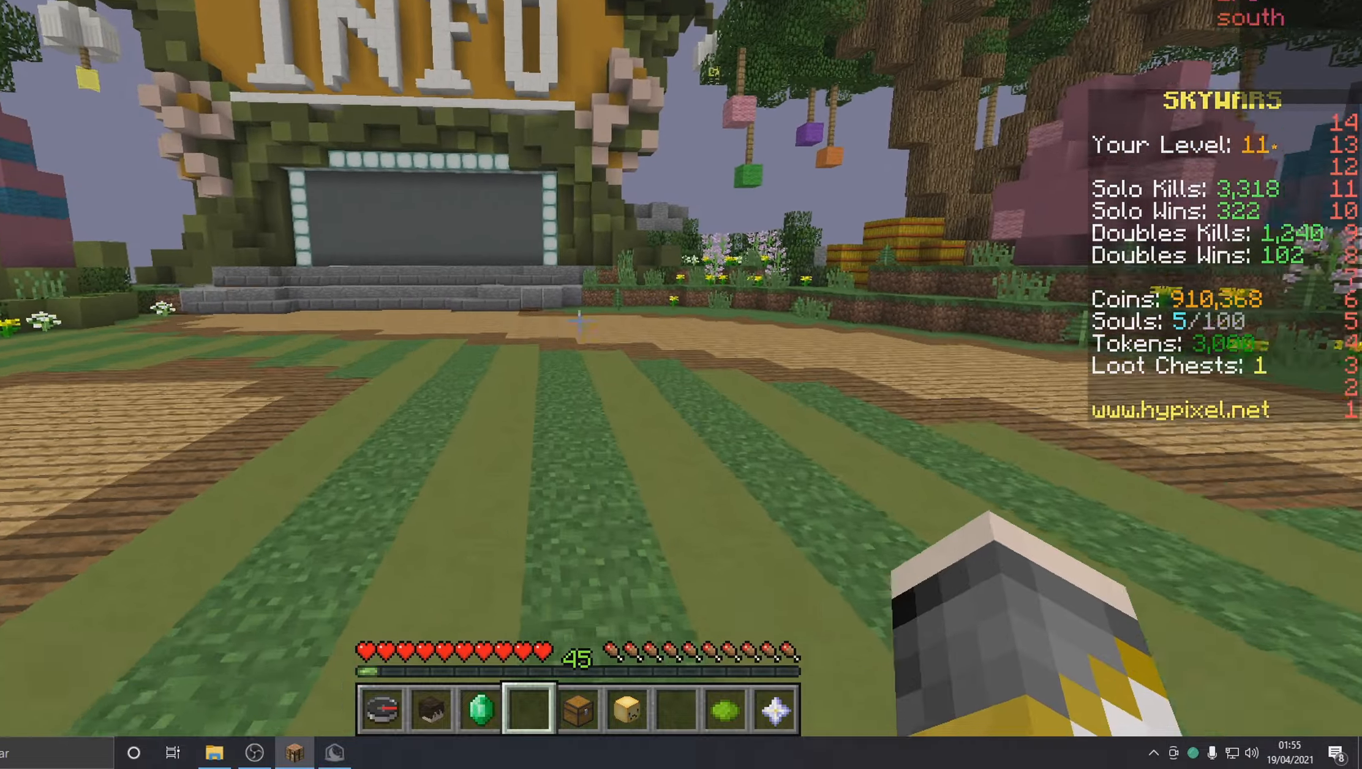
{"keys": ["w"], "mouse": [], "events": []}
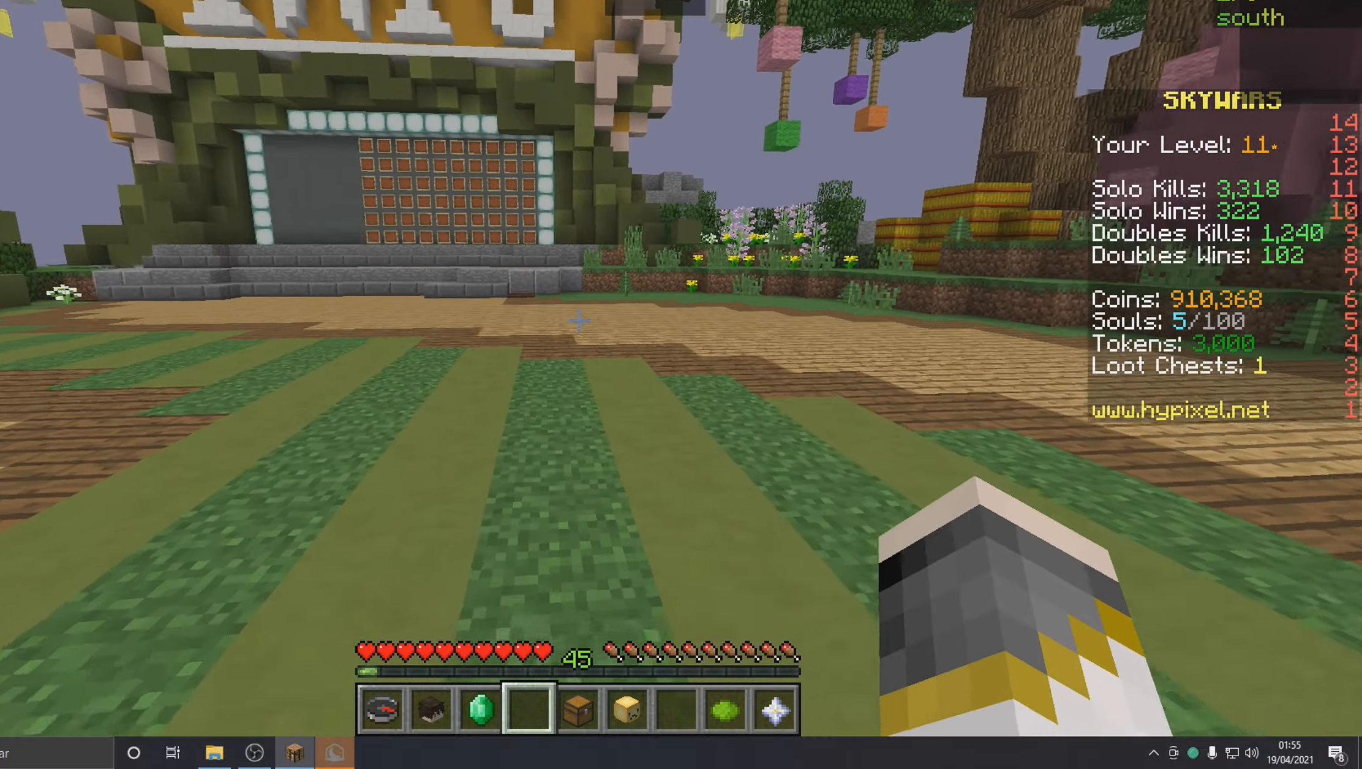
{"keys": ["w"], "mouse": [], "events": []}
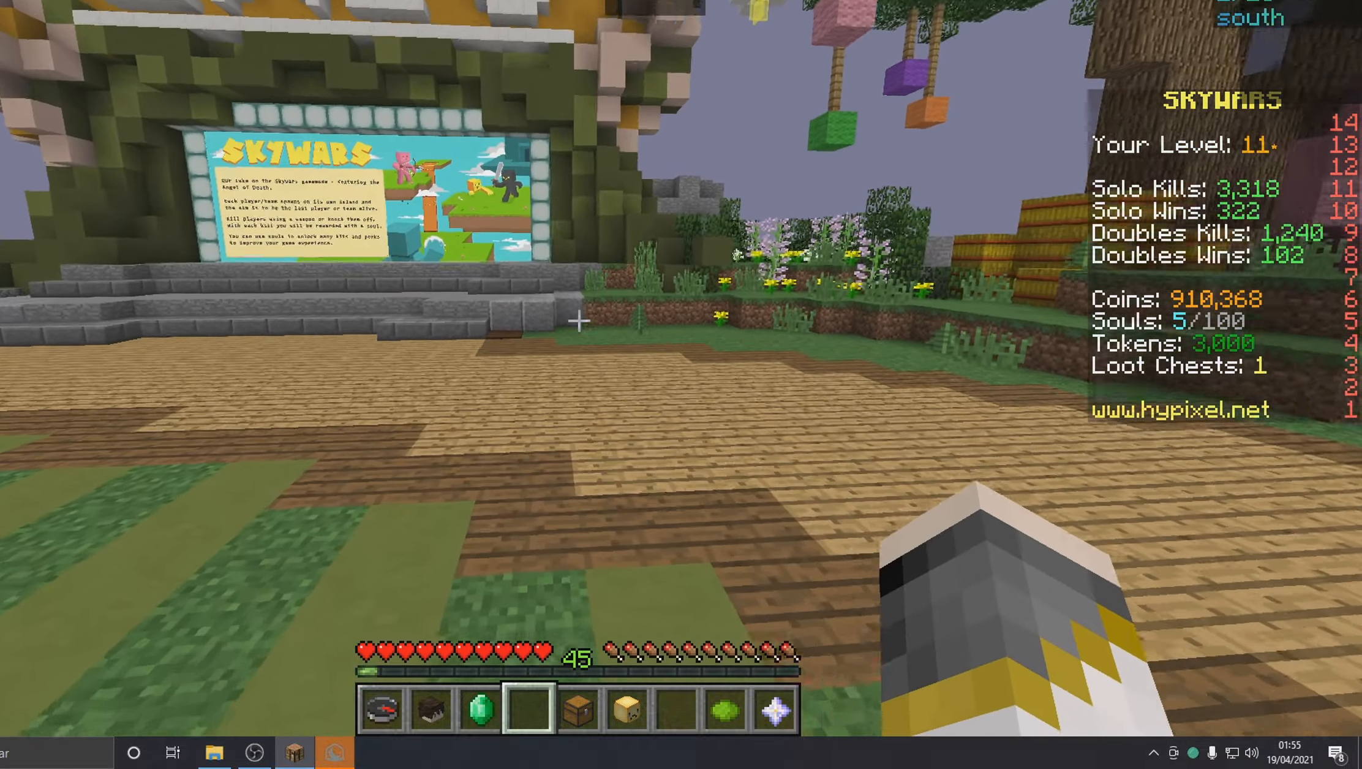
{"keys": ["w"], "mouse": [], "events": []}
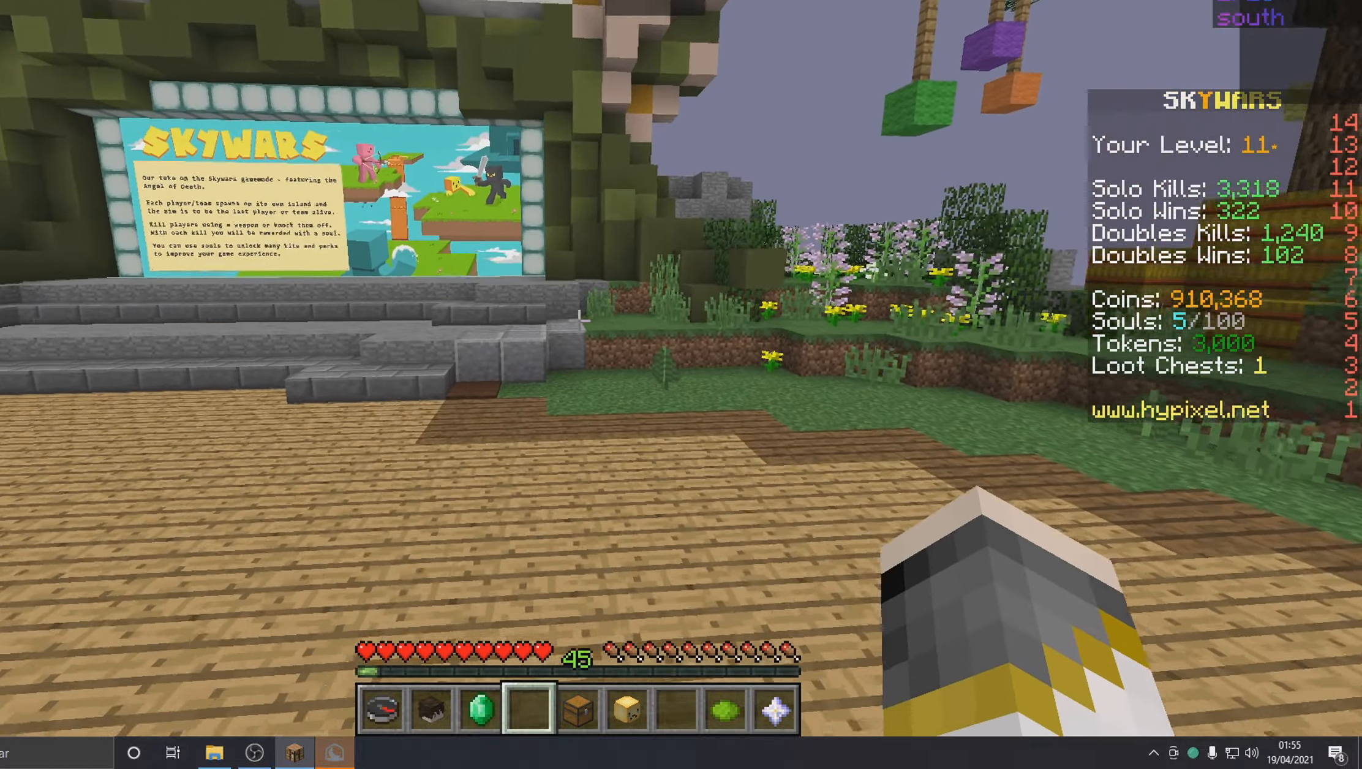
{"keys": ["a", "w"], "mouse": [], "events": [[366, "a", "down"]]}
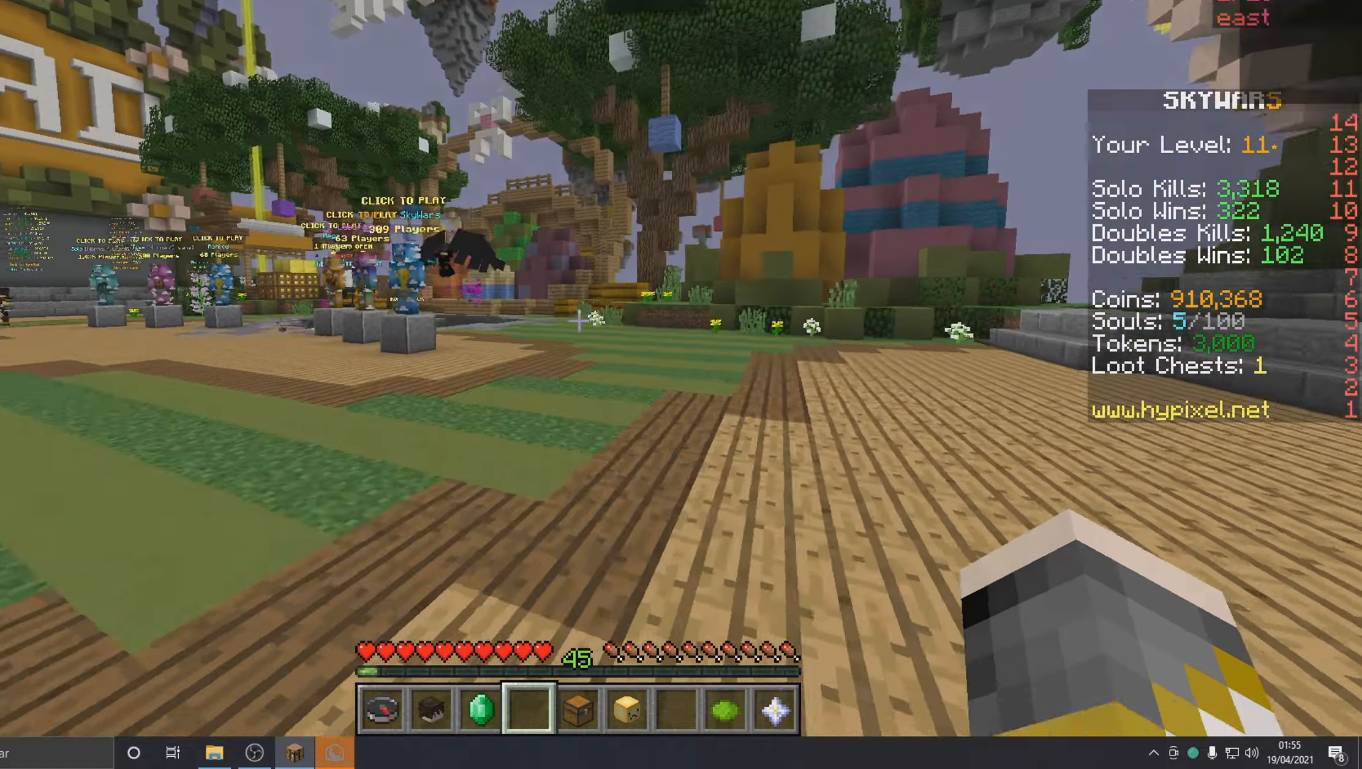
{"keys": [], "mouse": [], "events": [[266, "w", "up"], [316, "a", "up"]]}
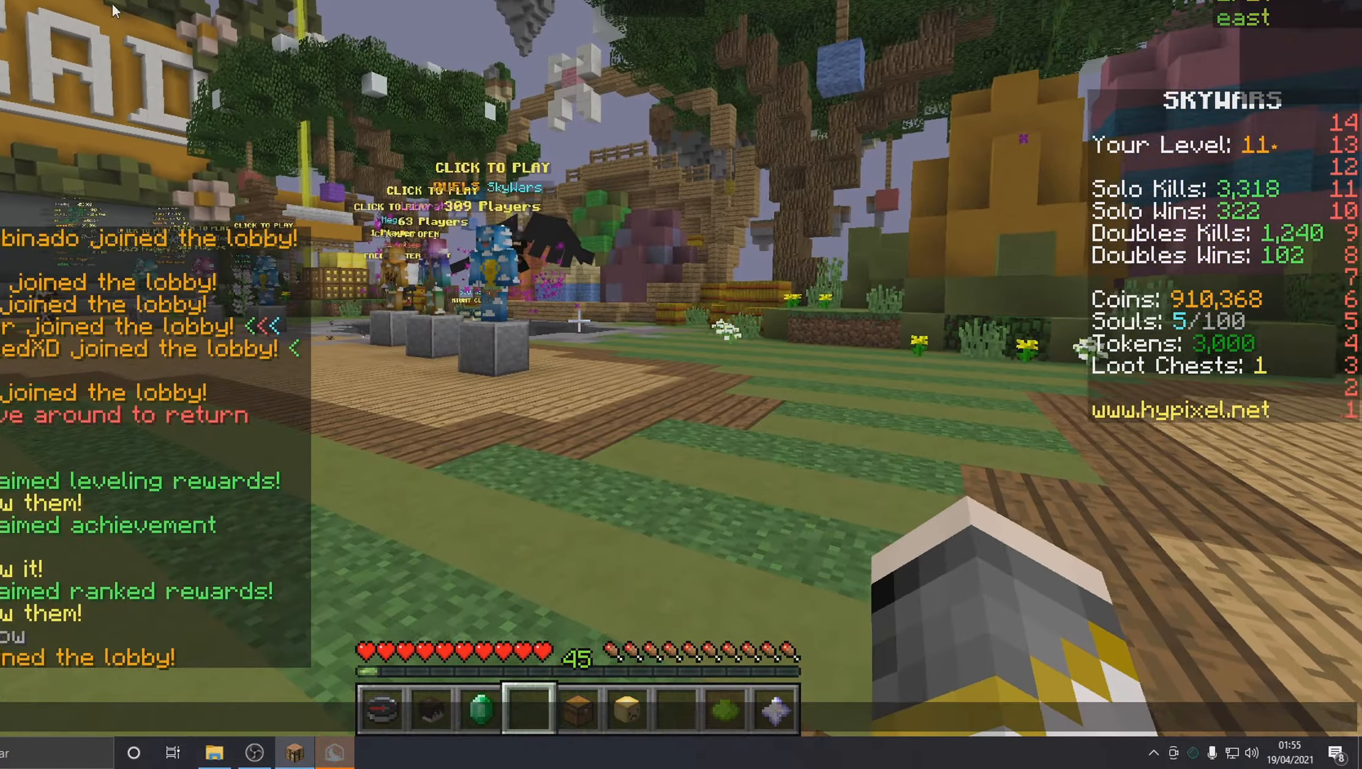
{"keys": [], "mouse": [], "events": []}
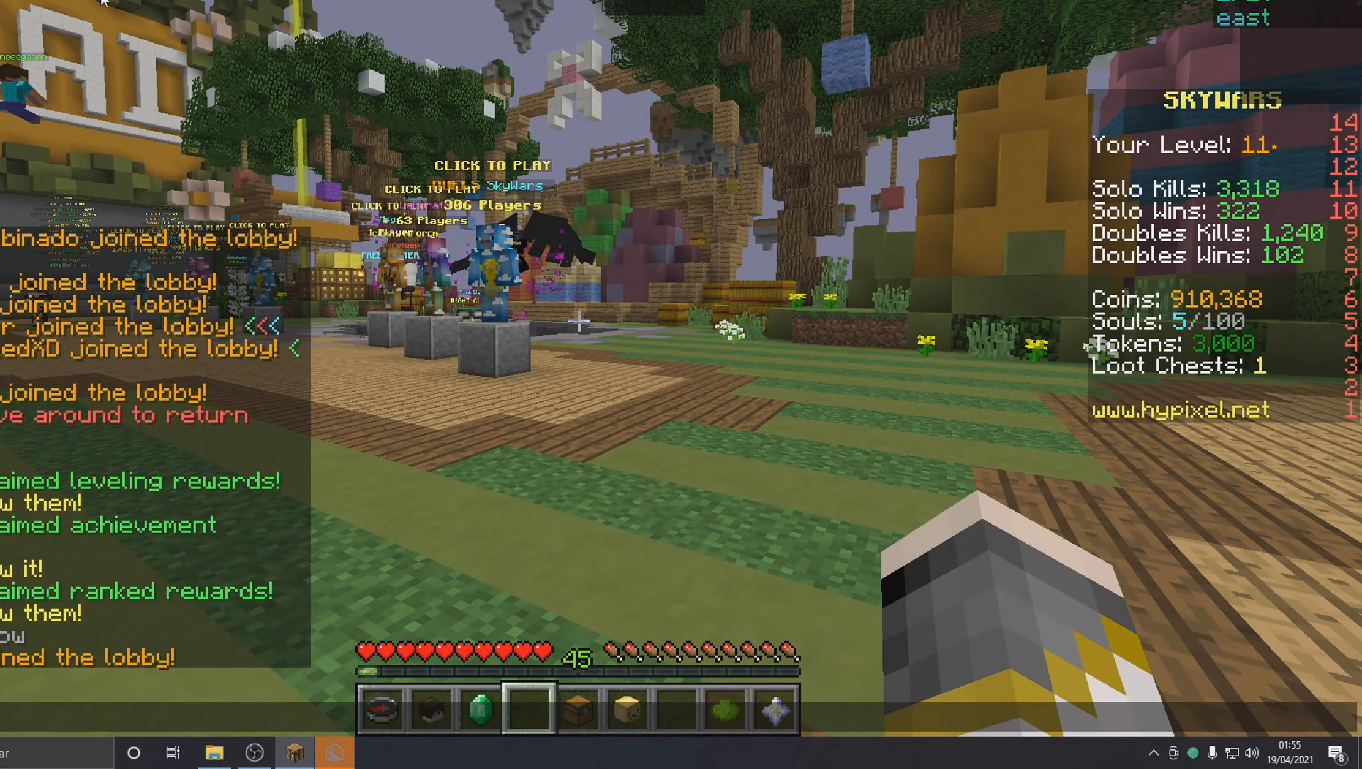
{"keys": [], "mouse": [], "events": []}
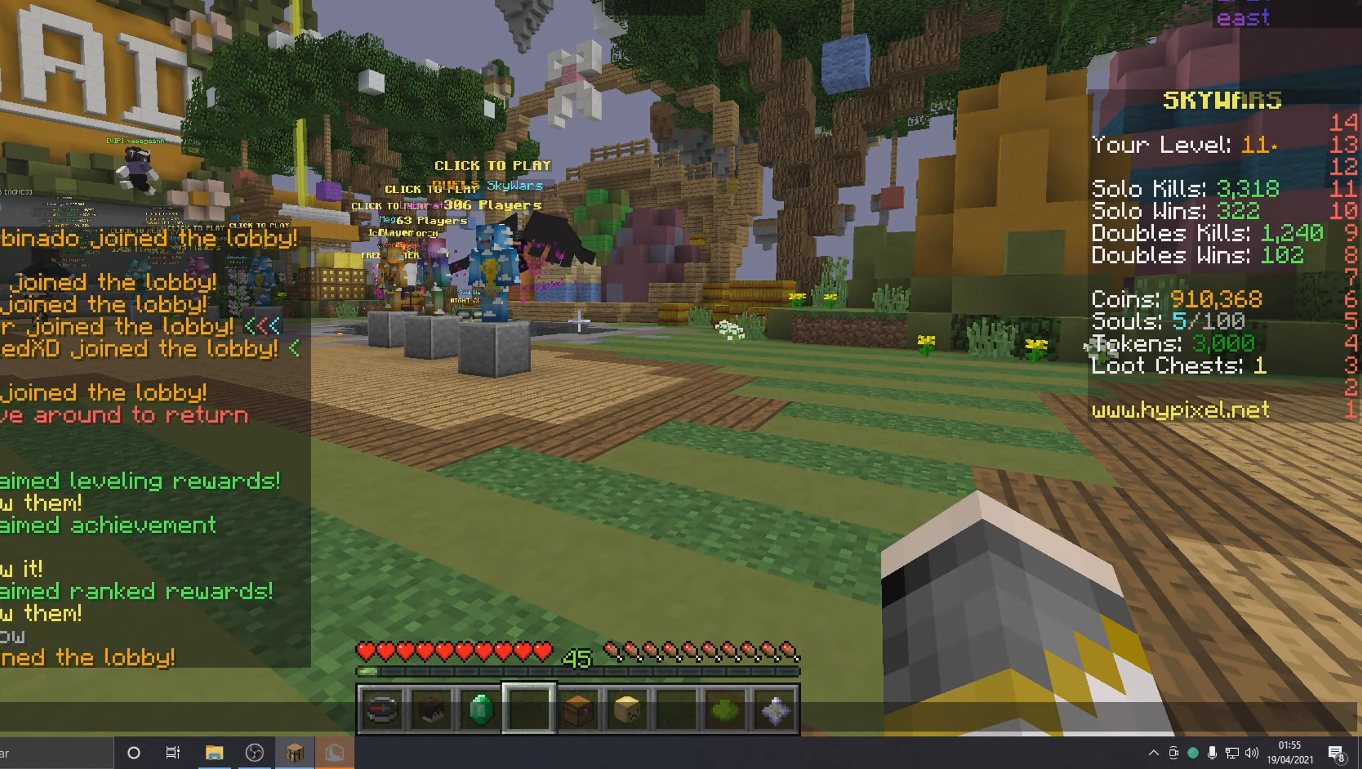
{"keys": [], "mouse": [], "events": []}
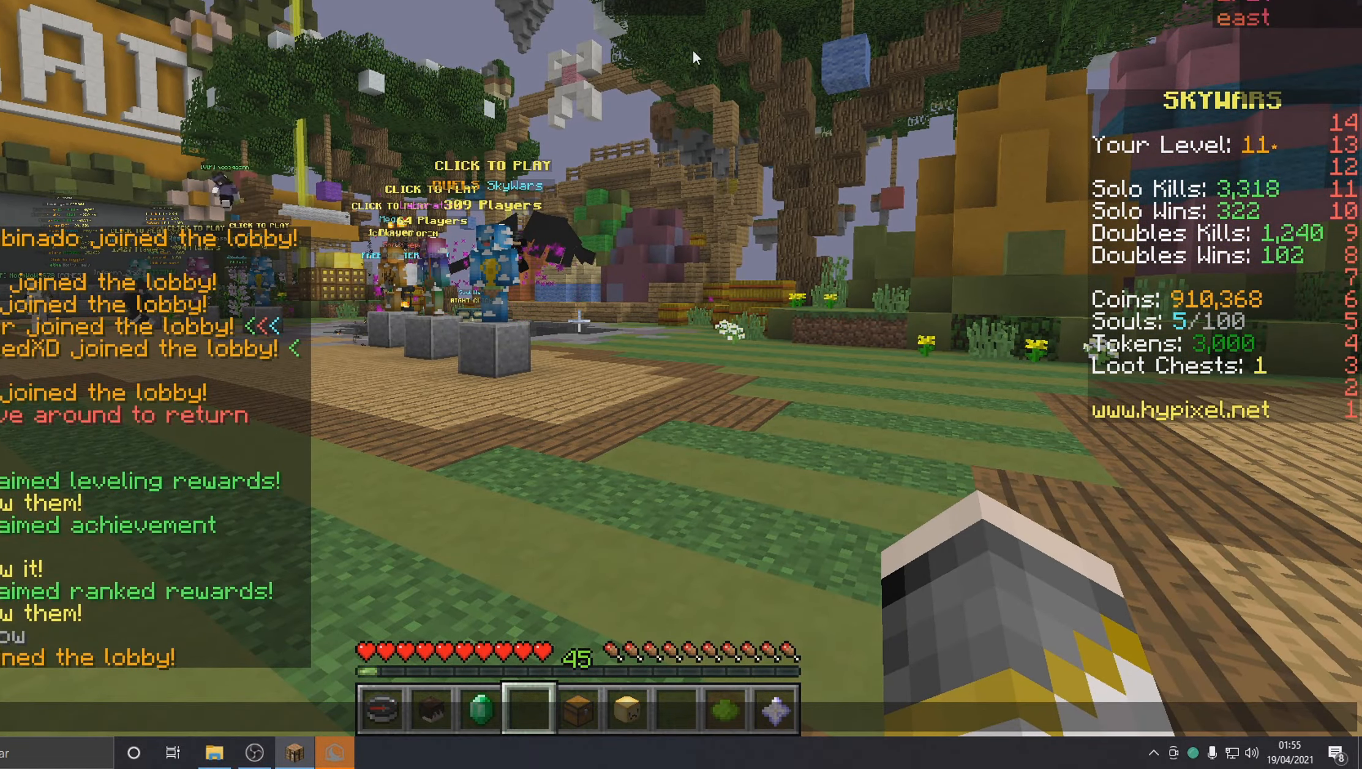
{"keys": [], "mouse": [], "events": []}
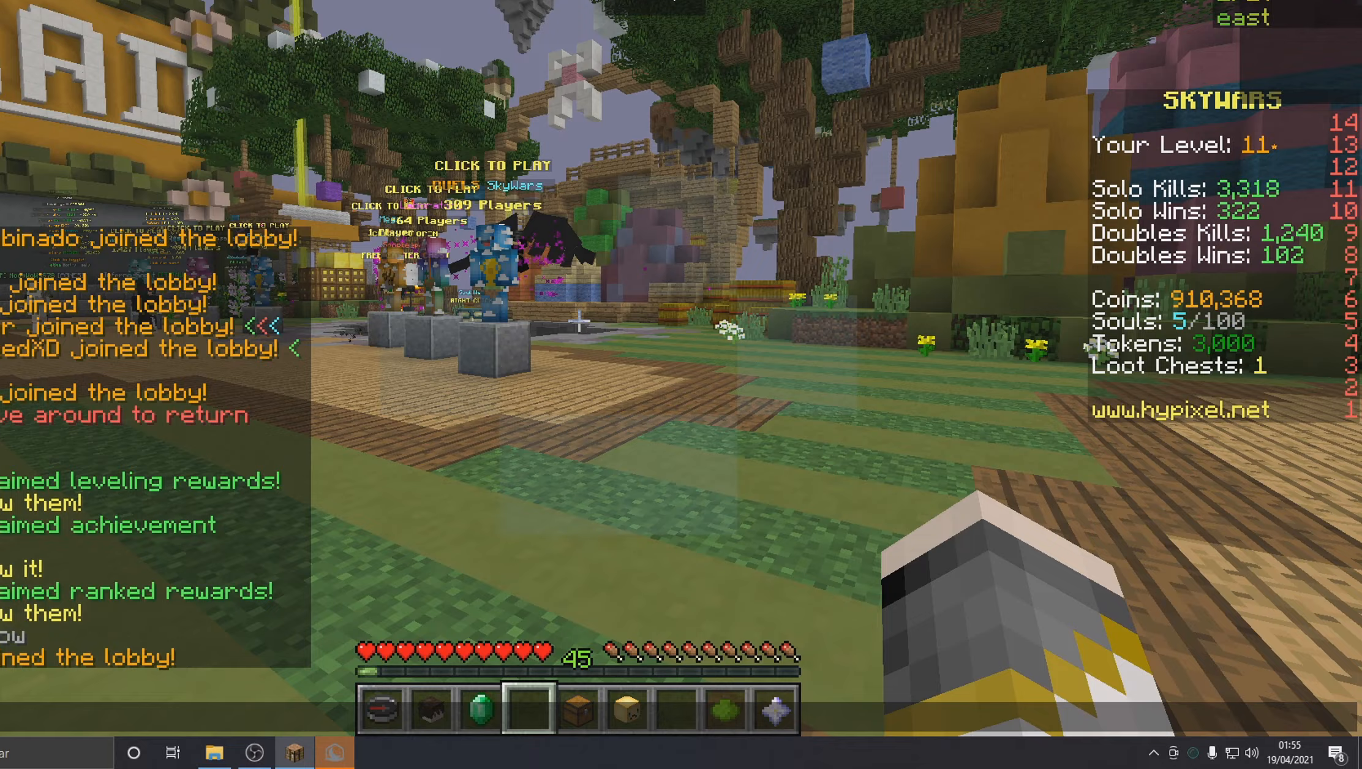
{"keys": [], "mouse": [], "events": []}
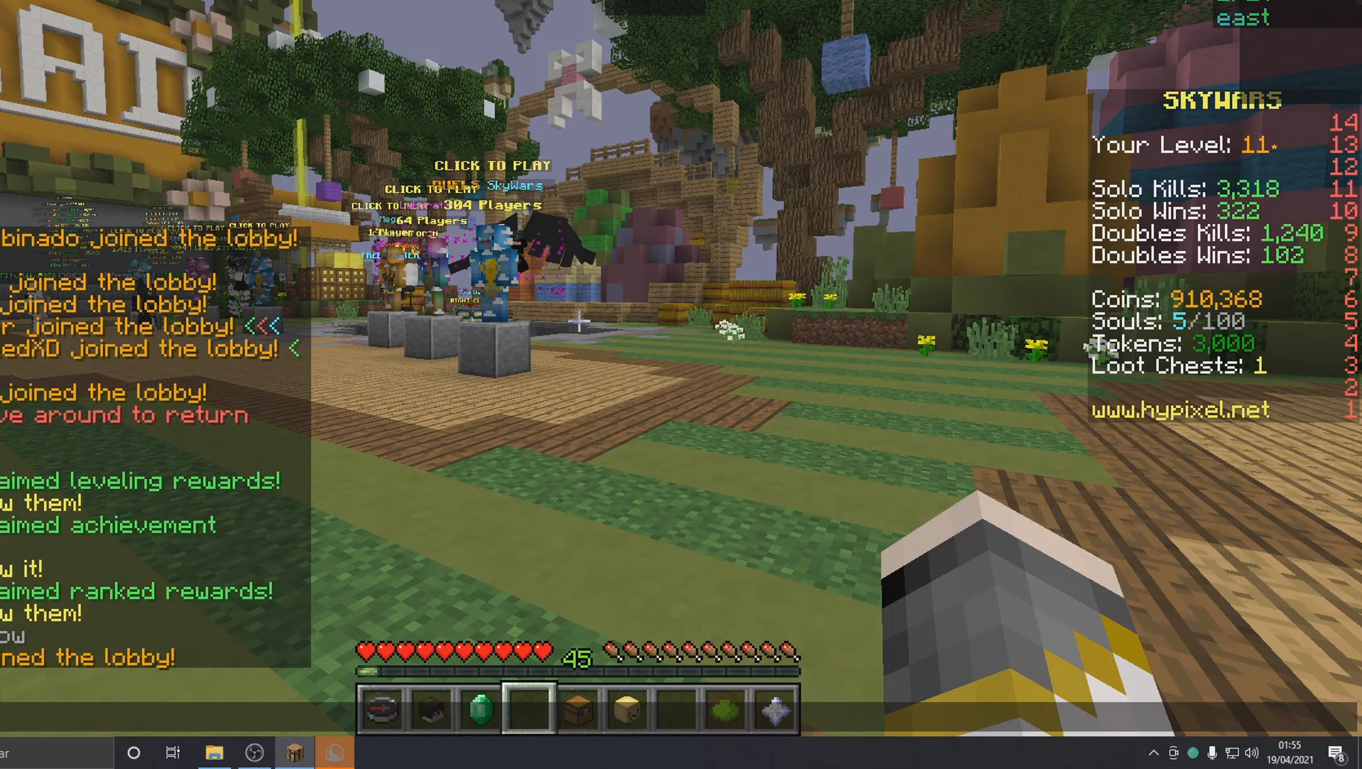
{"keys": ["w"], "mouse": [], "events": [[133, "w", "down"]]}
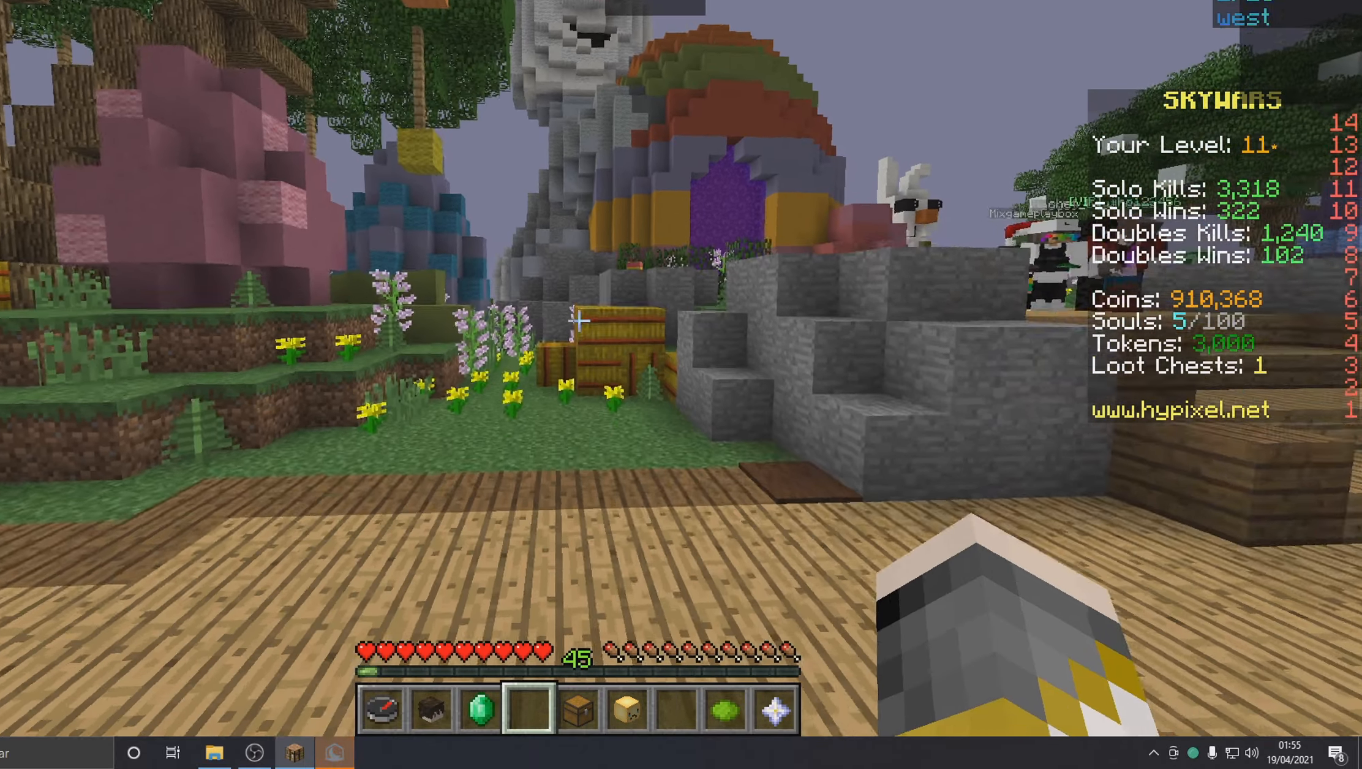
{"keys": ["w"], "mouse": [], "events": []}
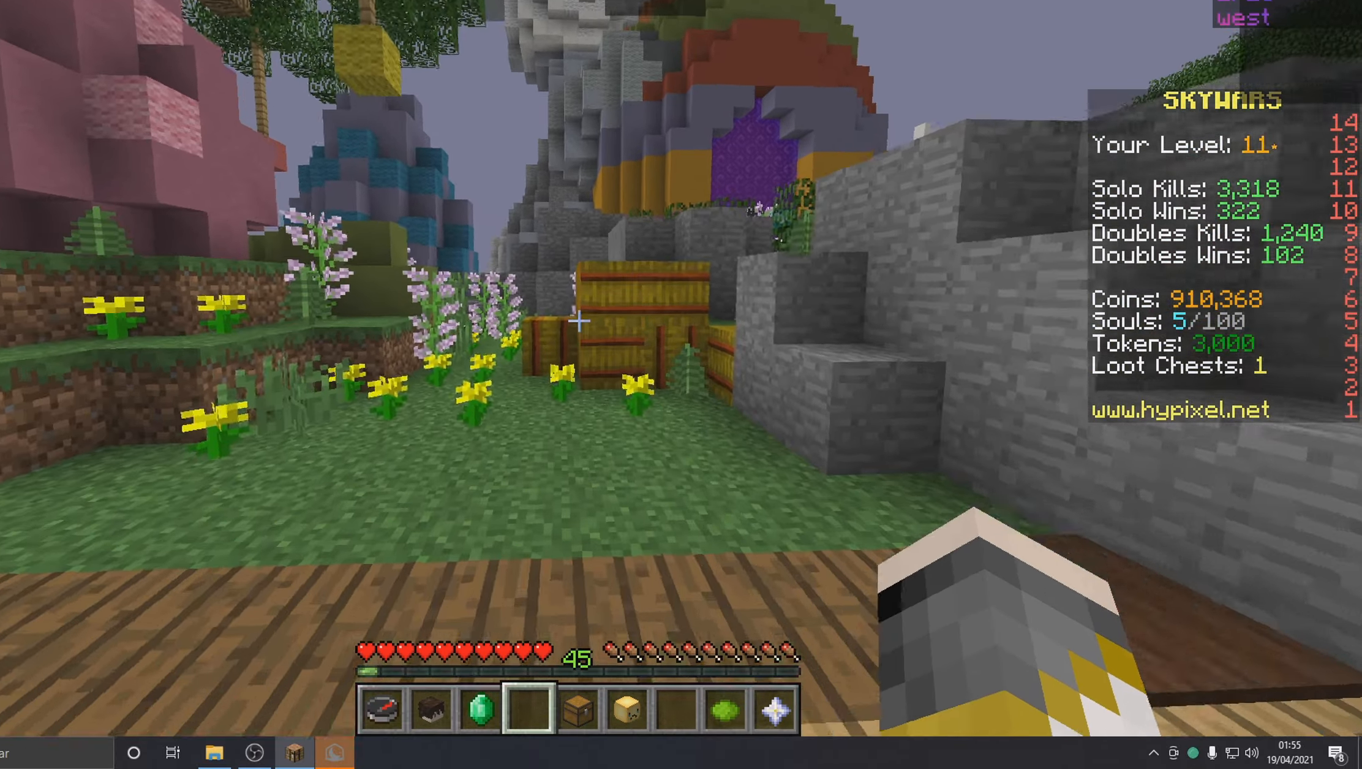
{"keys": ["w"], "mouse": [], "events": [[117, "a", "down"], [417, "a", "up"]]}